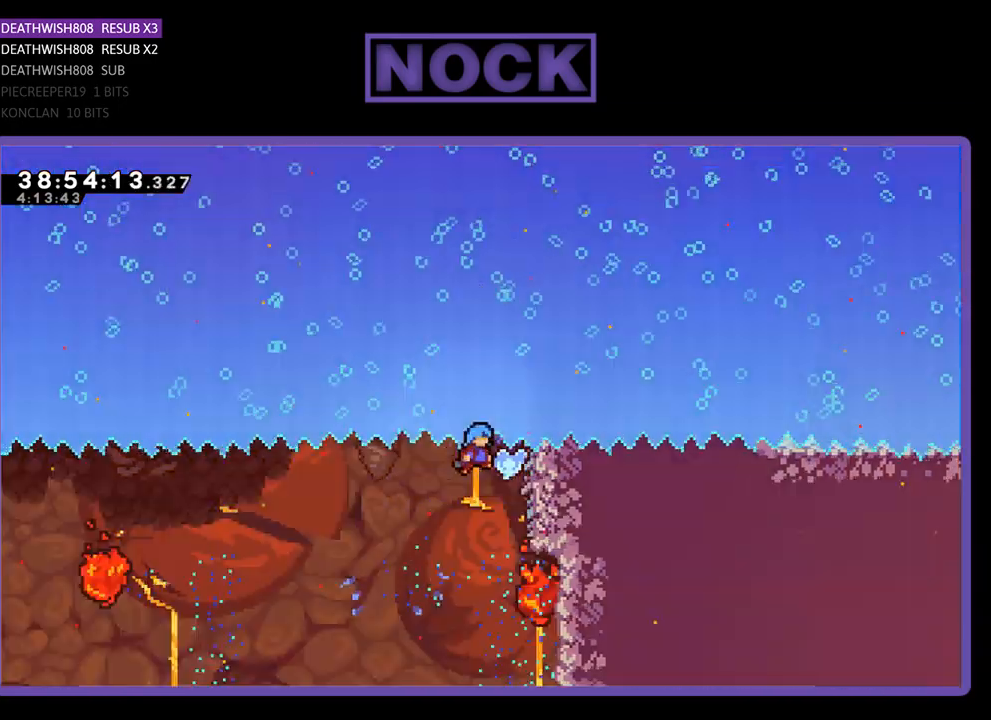
Gameplay with a controller (PlayStation layout); each line is a JSON object with the inputs held at the frame after it. "events" lists button and stick changes between this image and that frame as [ms after this image, input, new state], when the widget could be followed in between. Not read: left_stick right_stick.
{"buttons": ["CROSS", "R2", "DPAD_LEFT"], "events": [[167, "DPAD_DOWN", "down"], [167, "DPAD_RIGHT", "down"], [333, "CROSS", "down"], [333, "DPAD_DOWN", "up"], [333, "DPAD_LEFT", "down"], [333, "DPAD_RIGHT", "up"]]}
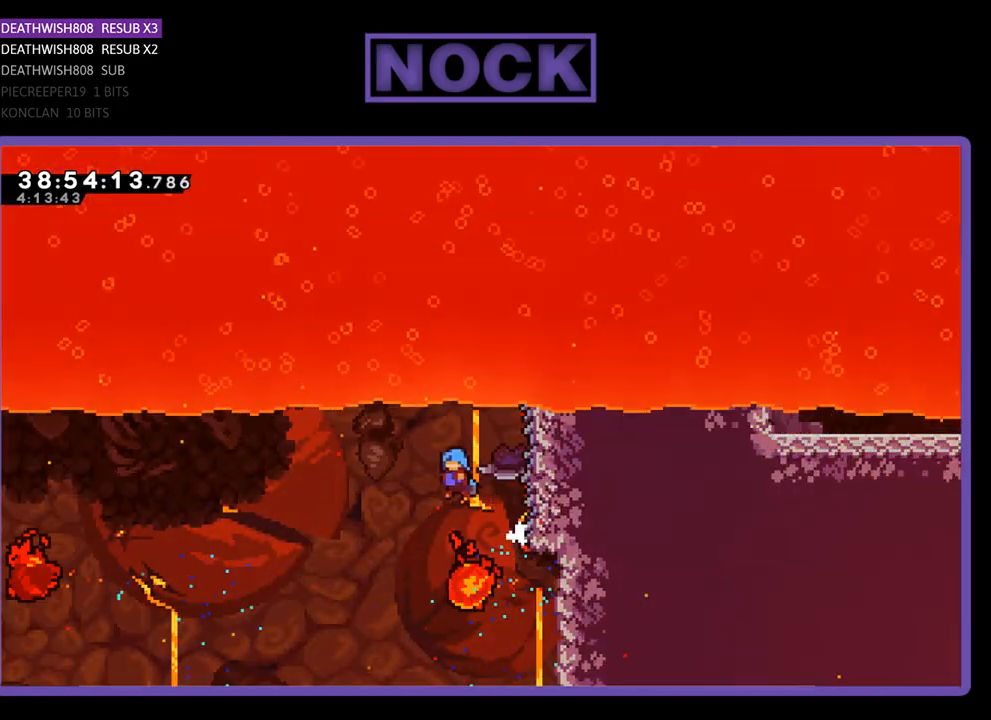
{"buttons": ["CROSS", "CIRCLE", "R2", "DPAD_UP"], "events": [[67, "CROSS", "up"], [267, "DPAD_UP", "down"], [300, "DPAD_LEFT", "up"], [367, "CROSS", "down"], [367, "DPAD_RIGHT", "down"], [500, "CIRCLE", "down"], [500, "DPAD_RIGHT", "up"]]}
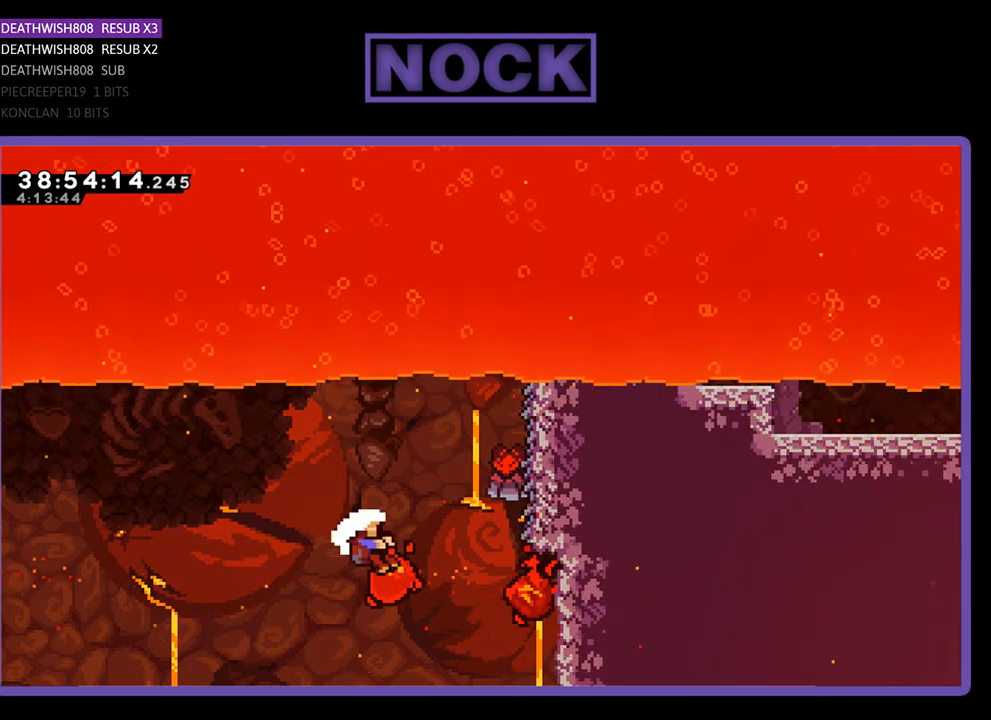
{"buttons": [], "events": [[267, "DPAD_UP", "up"], [367, "R2", "up"], [400, "CIRCLE", "up"], [400, "CROSS", "up"]]}
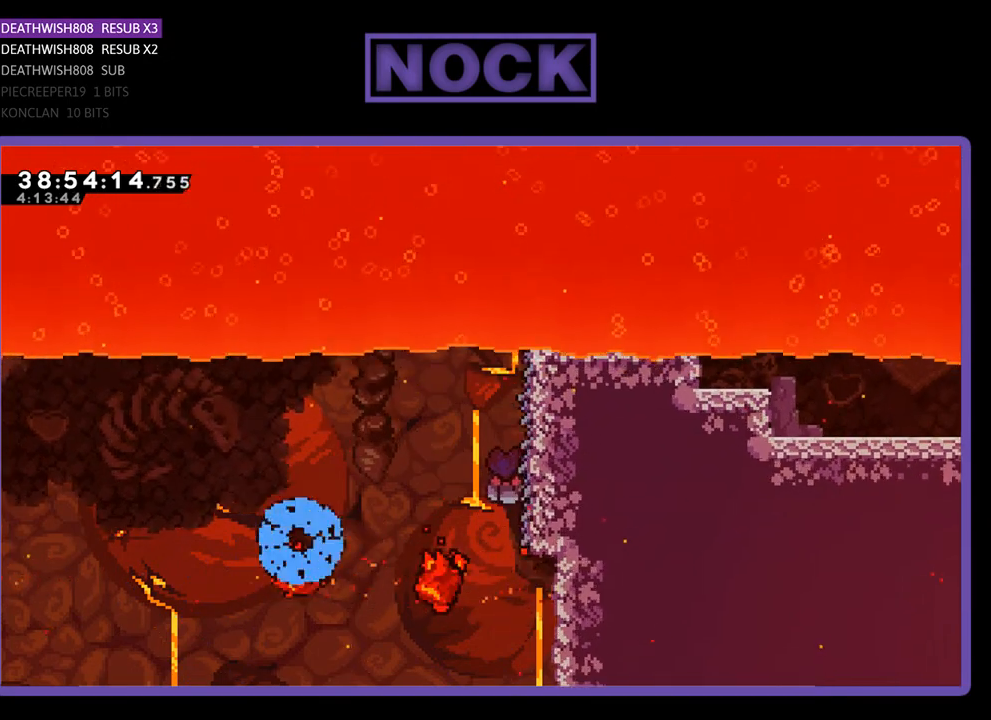
{"buttons": [], "events": []}
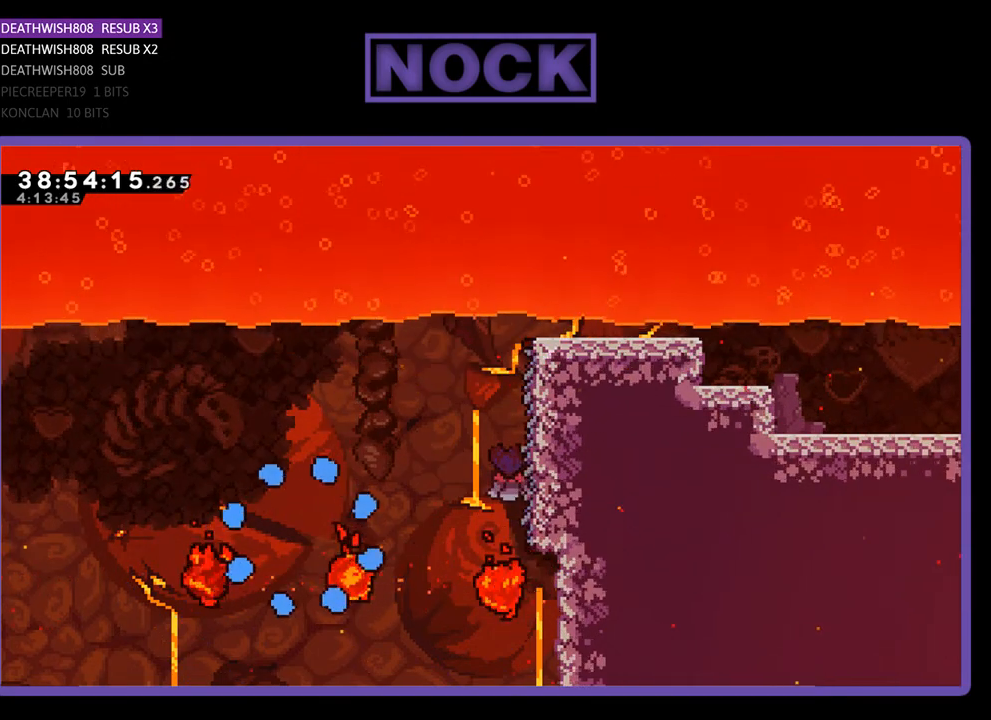
{"buttons": [], "events": []}
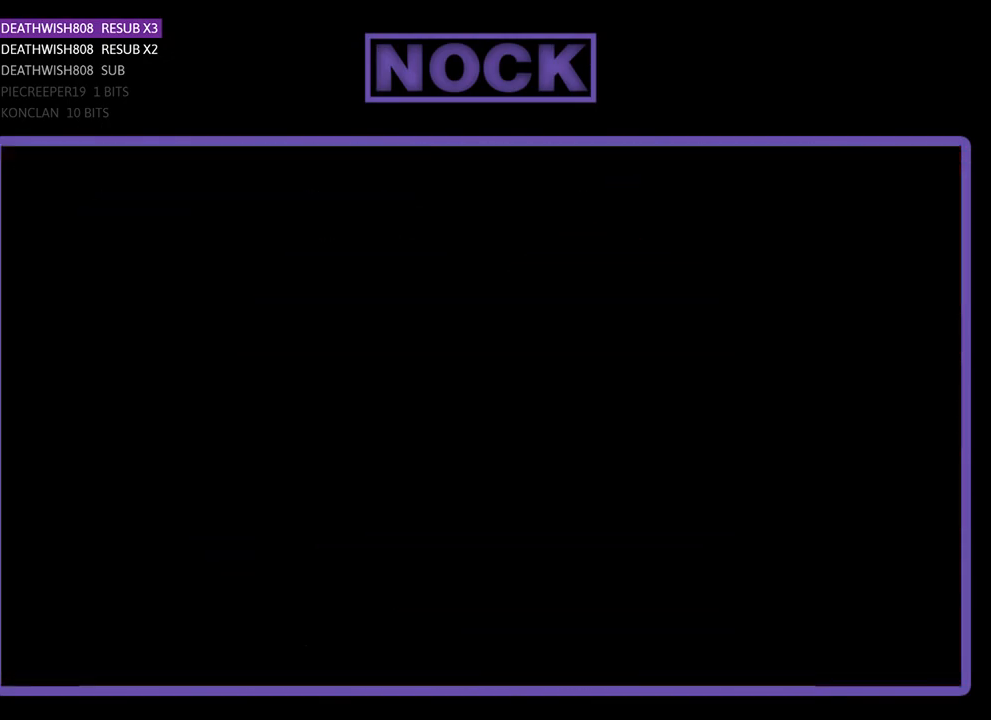
{"buttons": ["R2", "DPAD_RIGHT"], "events": [[200, "R2", "down"], [300, "DPAD_RIGHT", "down"]]}
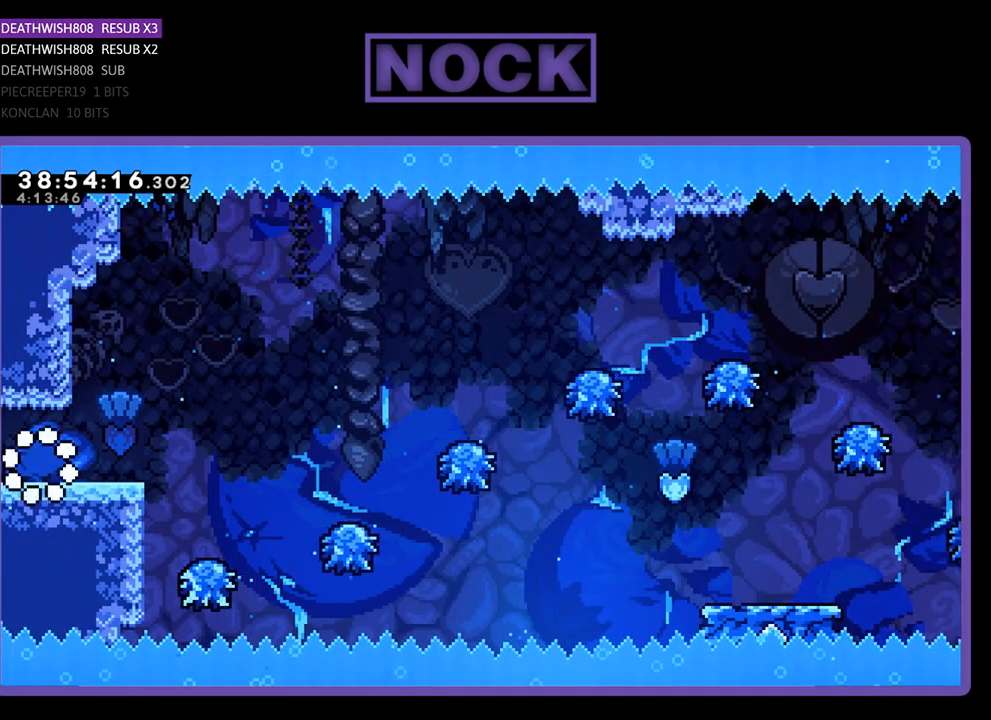
{"buttons": ["CROSS", "R2", "DPAD_RIGHT"], "events": [[467, "CROSS", "down"]]}
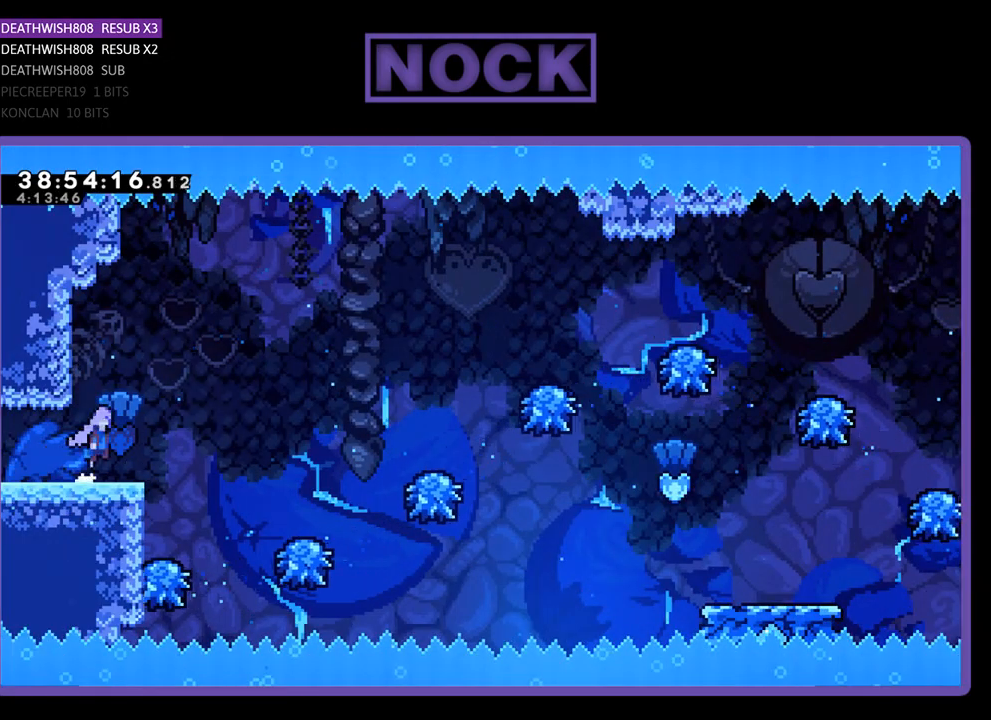
{"buttons": ["R2", "DPAD_RIGHT"], "events": [[100, "CROSS", "up"], [367, "DPAD_RIGHT", "up"], [433, "DPAD_RIGHT", "down"]]}
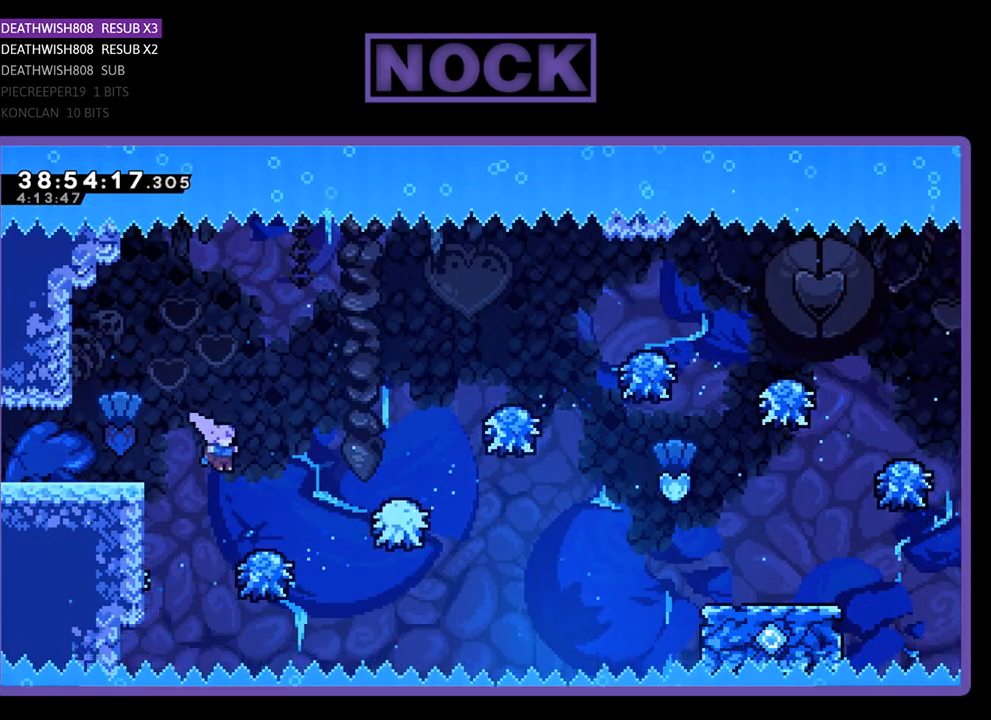
{"buttons": ["R2", "DPAD_RIGHT"], "events": [[33, "DPAD_RIGHT", "up"], [200, "DPAD_RIGHT", "down"]]}
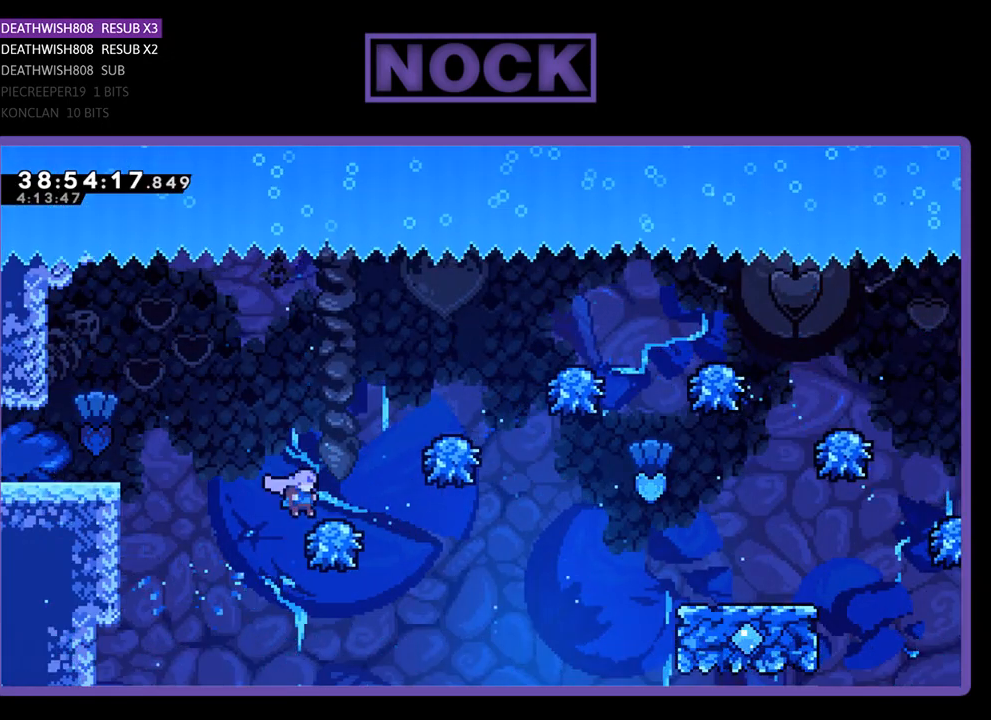
{"buttons": ["R2", "DPAD_RIGHT"], "events": []}
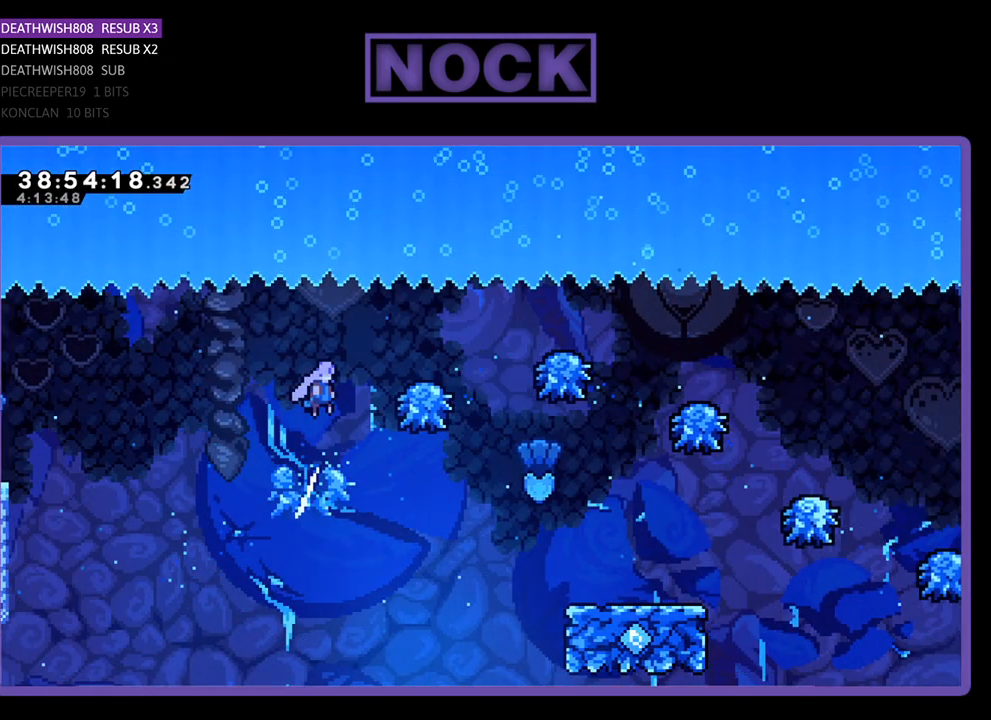
{"buttons": ["R2", "DPAD_RIGHT"], "events": [[300, "DPAD_RIGHT", "up"], [433, "DPAD_RIGHT", "down"]]}
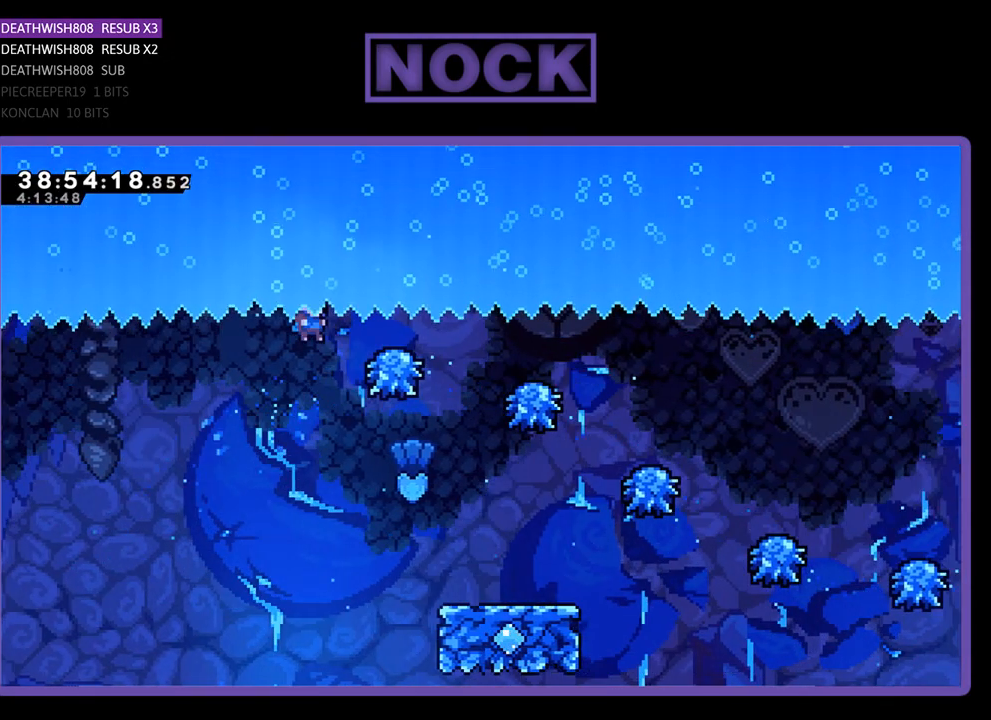
{"buttons": ["R2"], "events": [[500, "DPAD_RIGHT", "up"]]}
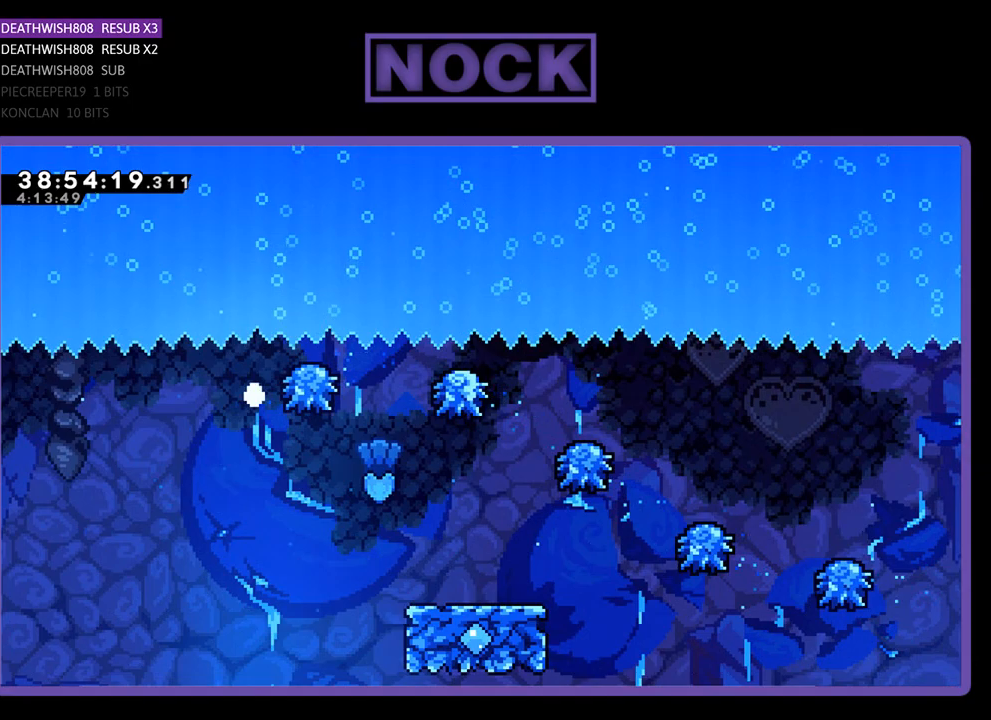
{"buttons": [], "events": [[100, "R2", "up"]]}
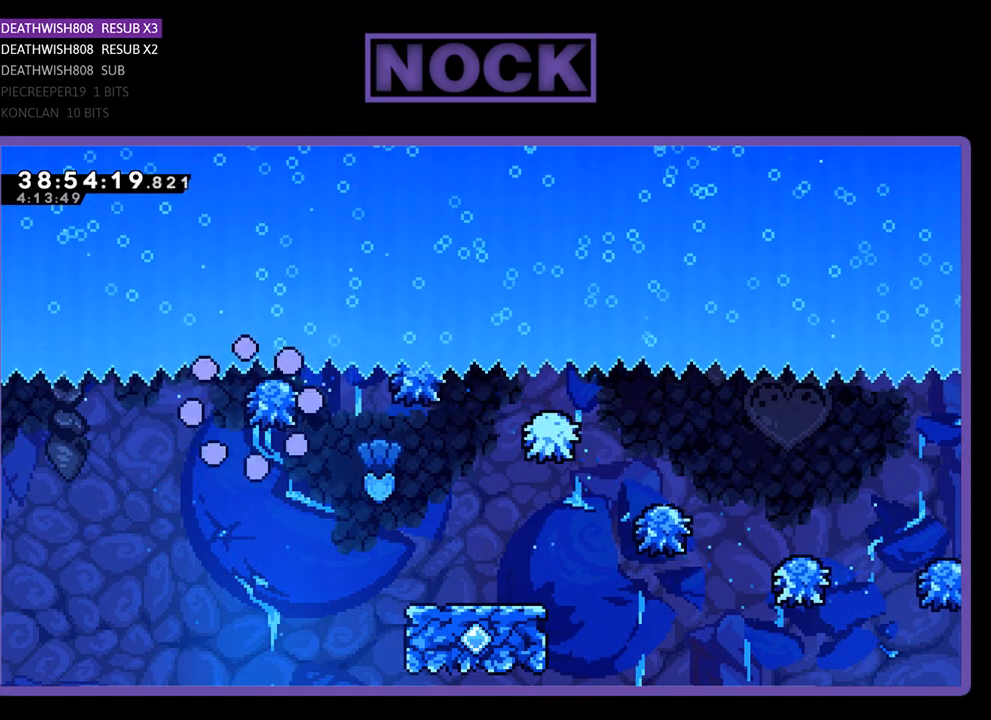
{"buttons": ["R2"], "events": [[267, "R2", "down"]]}
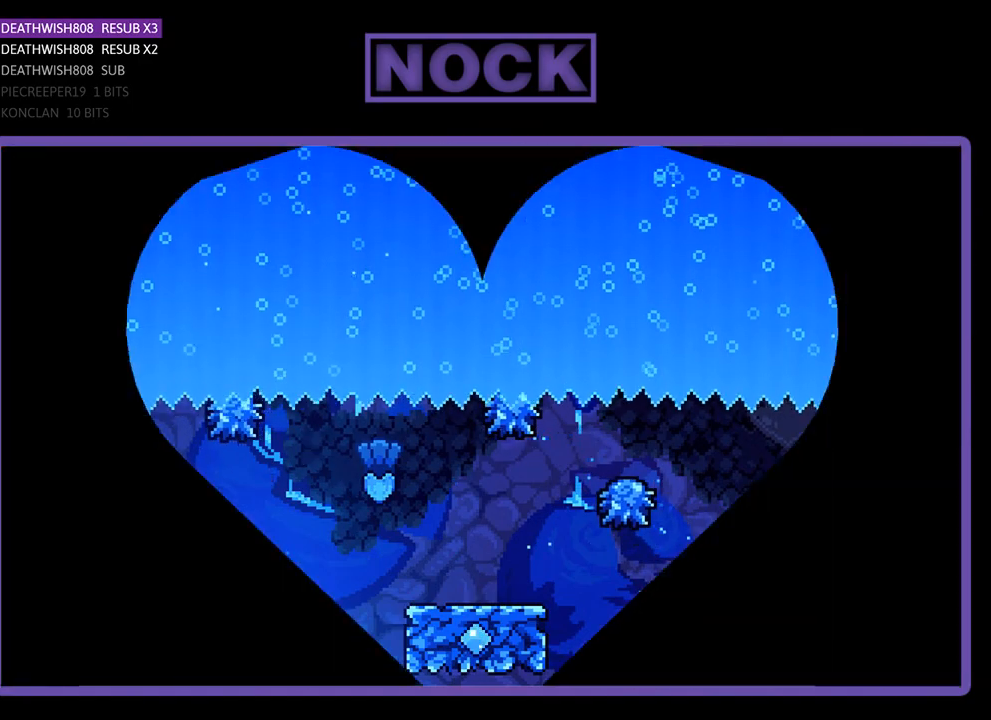
{"buttons": ["R2", "DPAD_RIGHT"], "events": [[100, "DPAD_RIGHT", "down"]]}
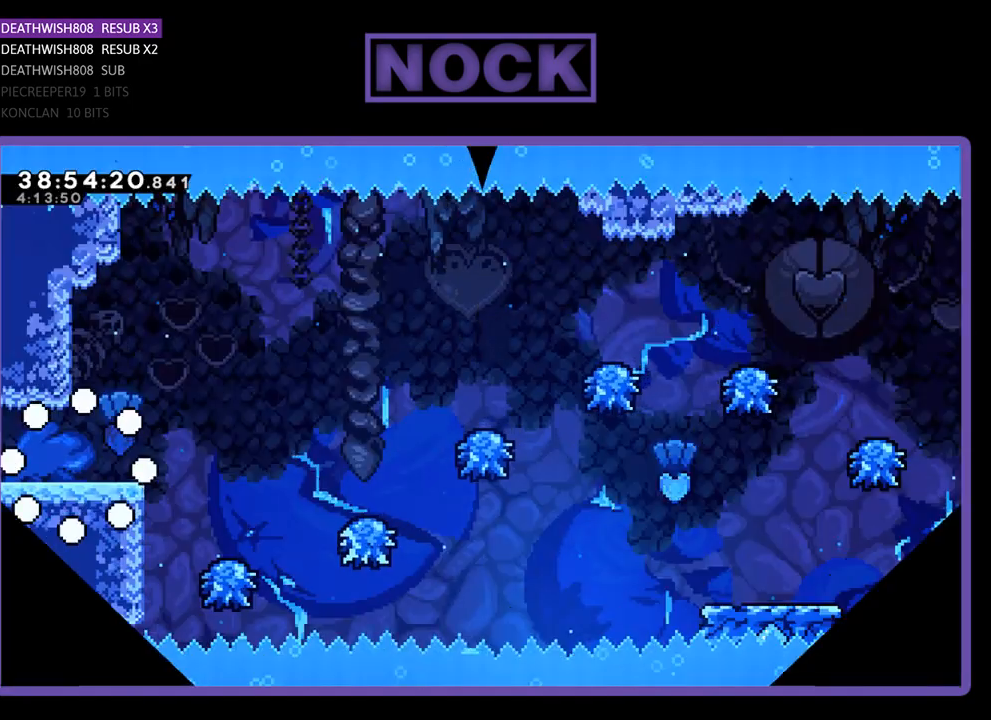
{"buttons": ["R2", "DPAD_RIGHT"], "events": []}
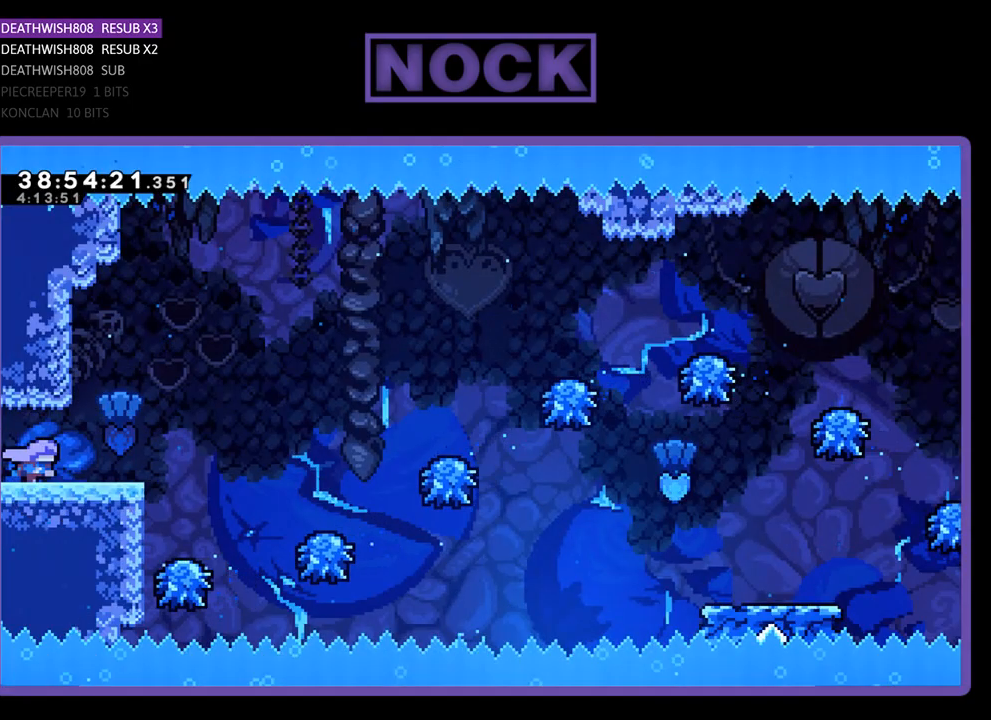
{"buttons": ["R2", "DPAD_RIGHT"], "events": [[167, "CROSS", "down"], [467, "CROSS", "up"]]}
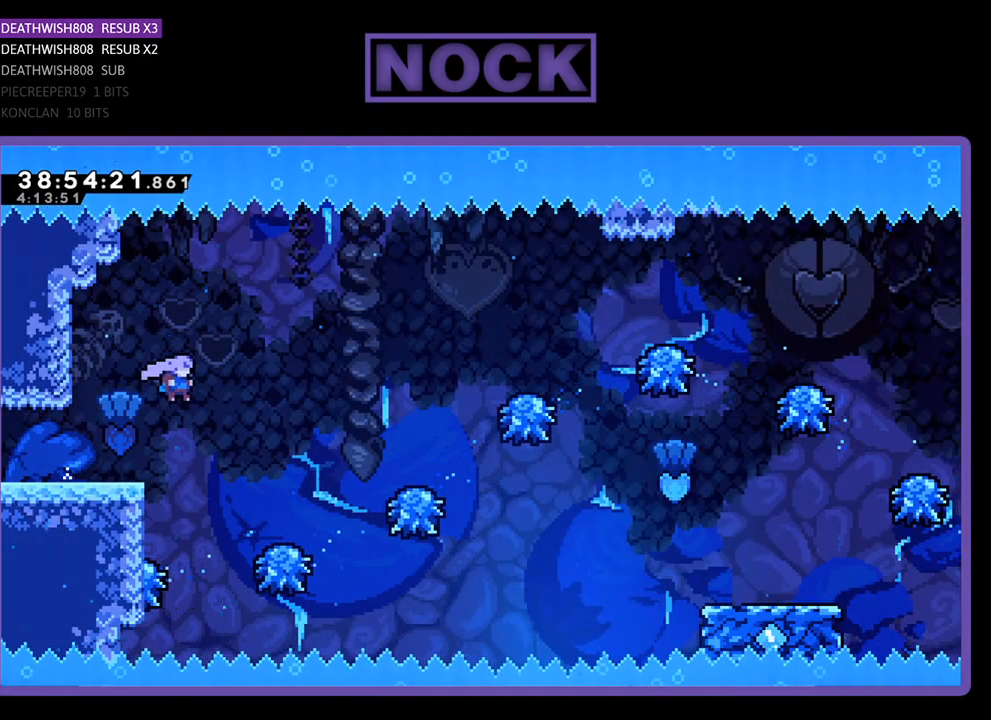
{"buttons": ["R2", "DPAD_RIGHT"], "events": [[67, "DPAD_RIGHT", "up"], [167, "DPAD_RIGHT", "down"]]}
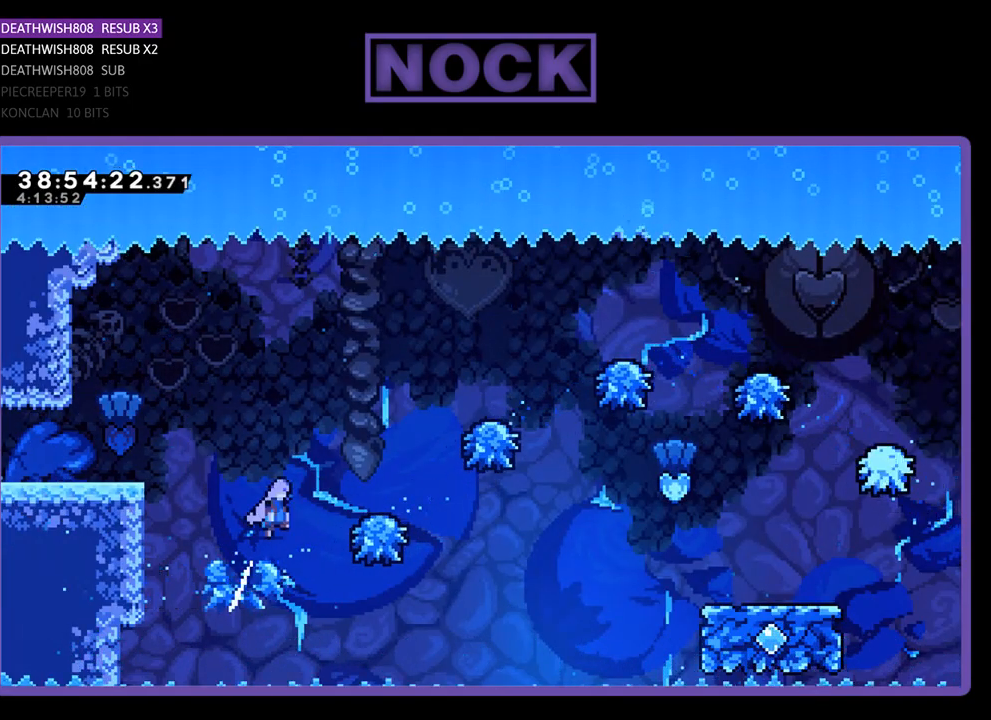
{"buttons": ["R2", "DPAD_RIGHT"], "events": []}
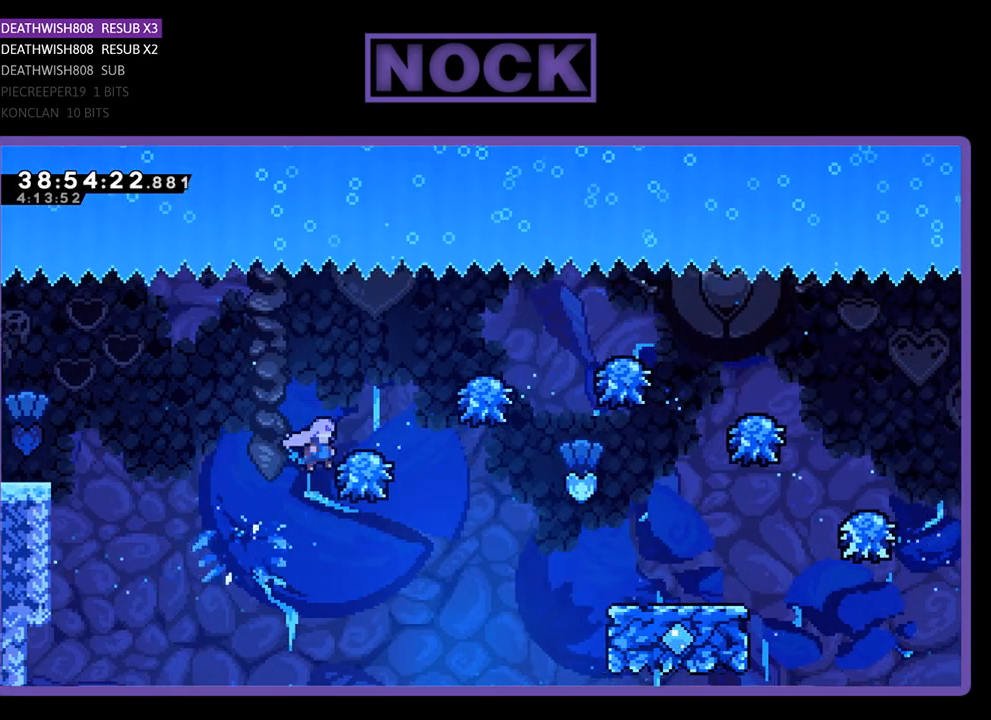
{"buttons": ["R2"], "events": [[467, "DPAD_RIGHT", "up"]]}
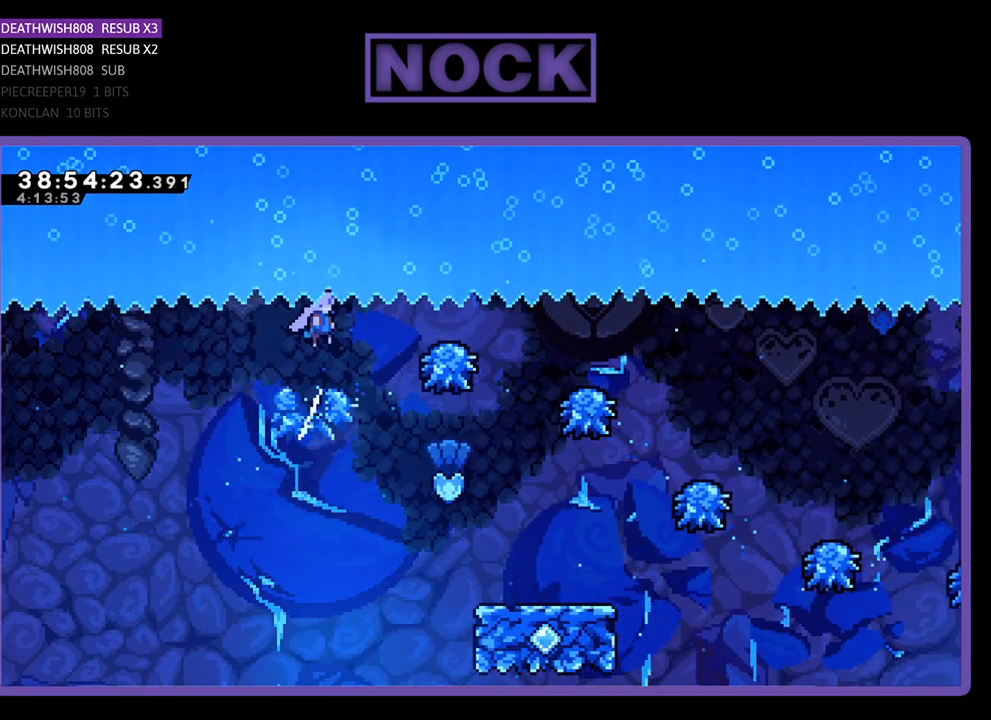
{"buttons": ["R2", "DPAD_RIGHT"], "events": [[100, "DPAD_RIGHT", "down"]]}
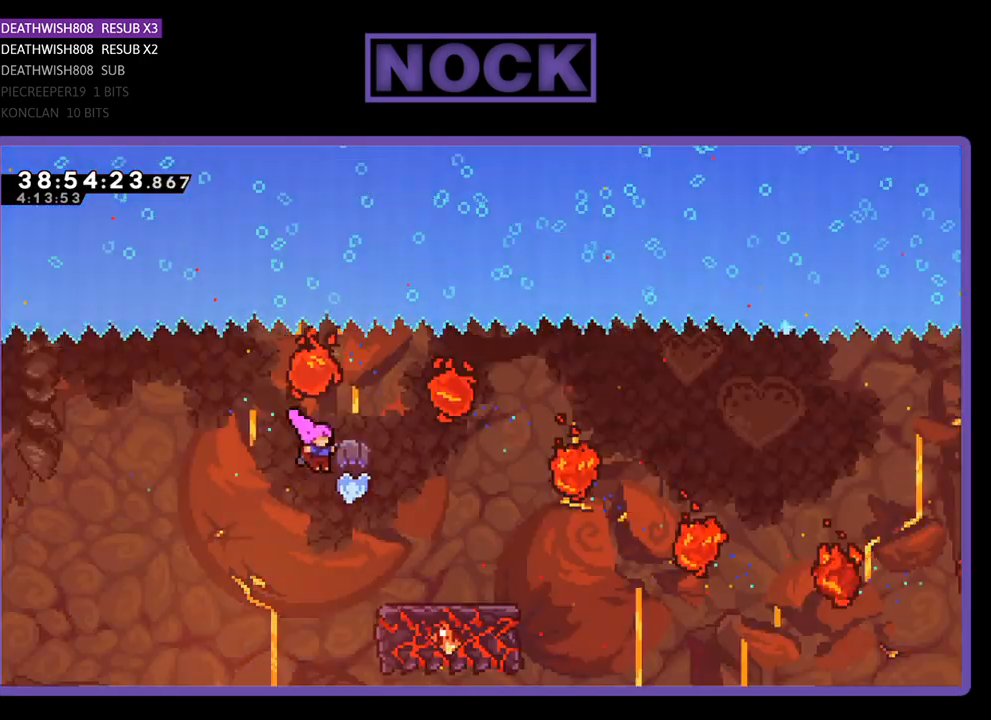
{"buttons": ["R2"], "events": [[500, "DPAD_RIGHT", "up"]]}
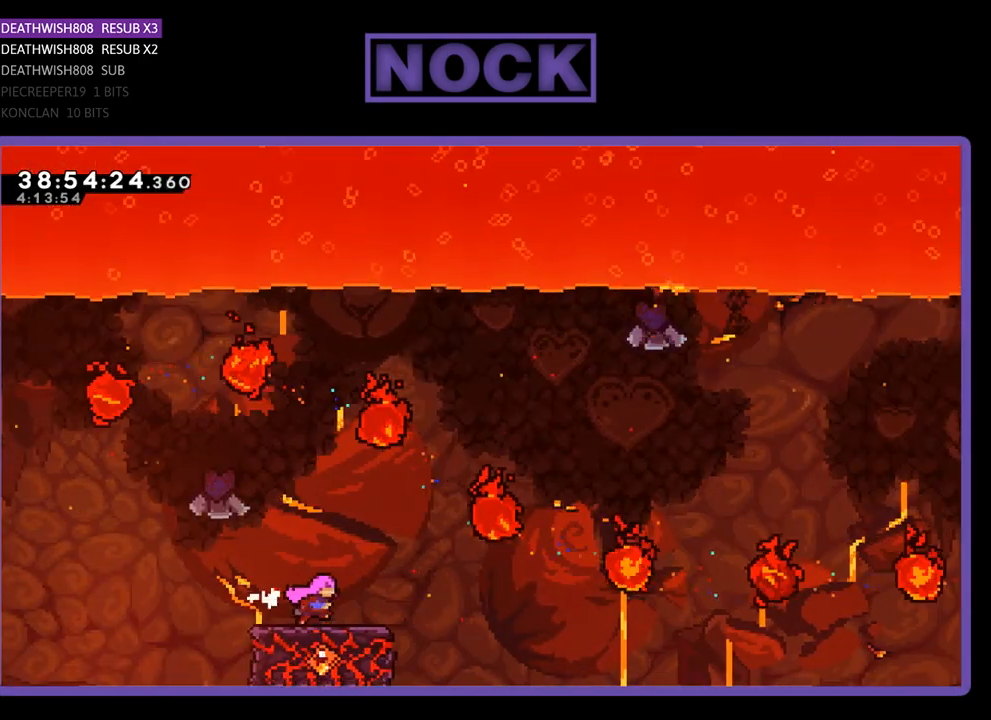
{"buttons": ["CROSS", "R2", "DPAD_UP", "DPAD_RIGHT"], "events": [[200, "DPAD_RIGHT", "down"], [267, "CROSS", "down"], [467, "DPAD_UP", "down"]]}
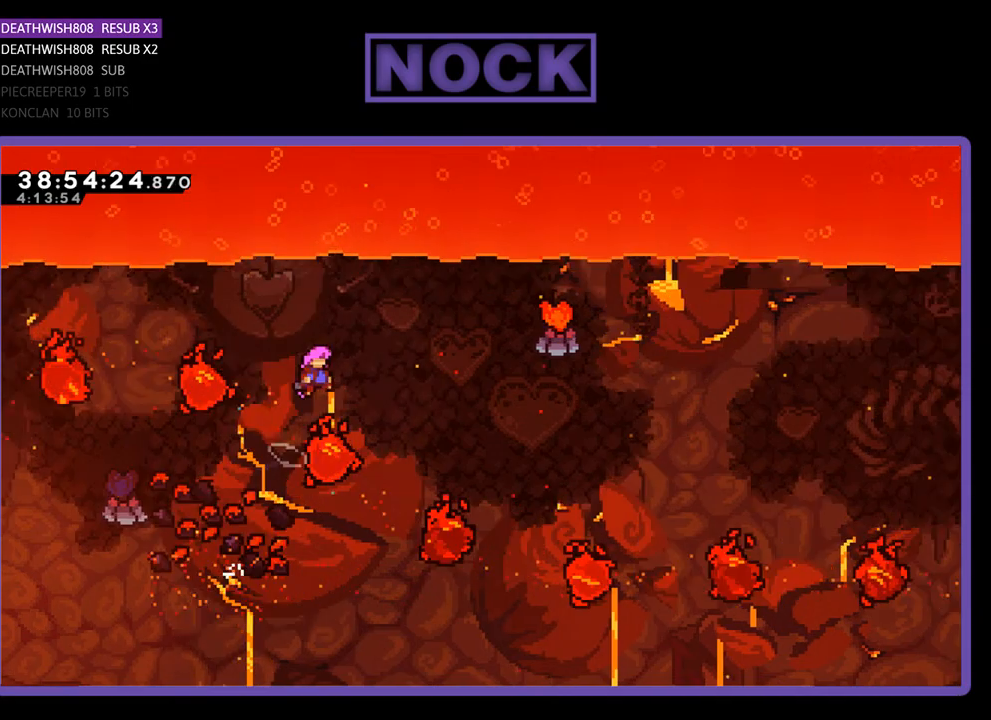
{"buttons": ["CIRCLE", "R2", "DPAD_UP"], "events": [[133, "DPAD_RIGHT", "up"], [167, "DPAD_UP", "up"], [267, "DPAD_UP", "down"], [300, "CROSS", "up"], [433, "CIRCLE", "down"]]}
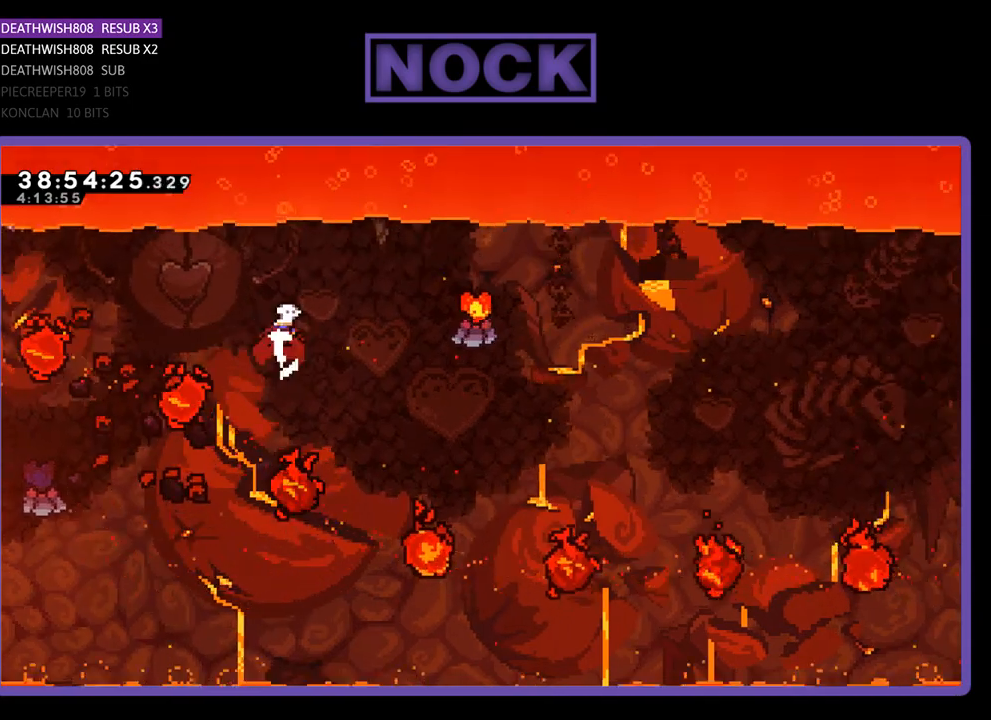
{"buttons": ["R2", "DPAD_UP", "DPAD_RIGHT"], "events": [[100, "CIRCLE", "up"], [100, "DPAD_UP", "up"], [367, "DPAD_RIGHT", "down"], [367, "DPAD_UP", "down"]]}
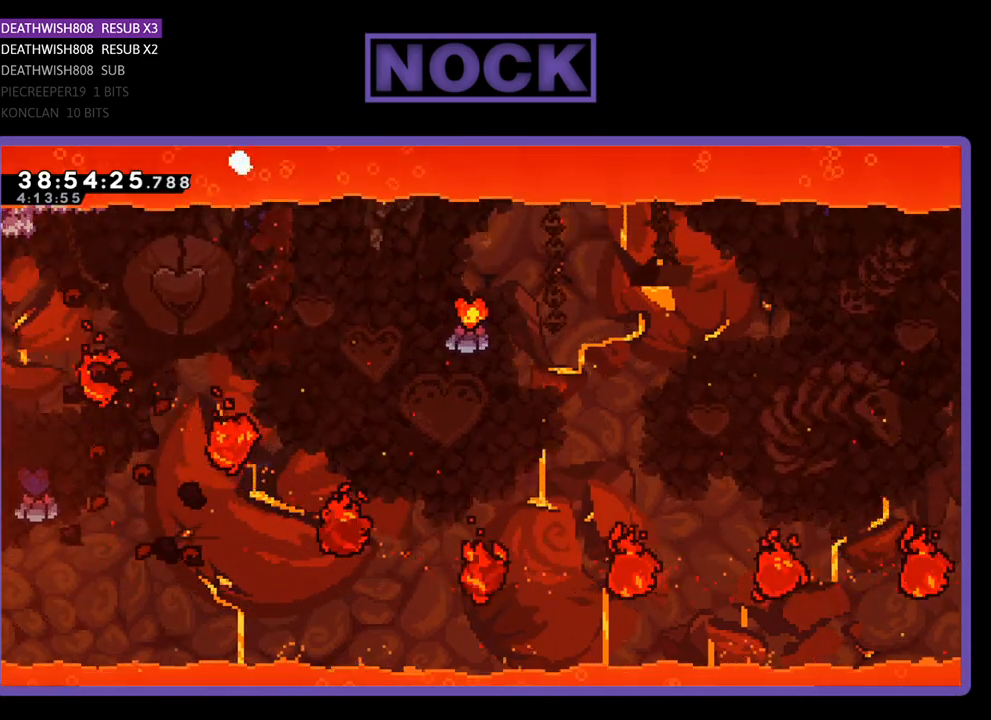
{"buttons": [], "events": [[67, "DPAD_UP", "up"], [100, "DPAD_RIGHT", "up"], [200, "R2", "up"]]}
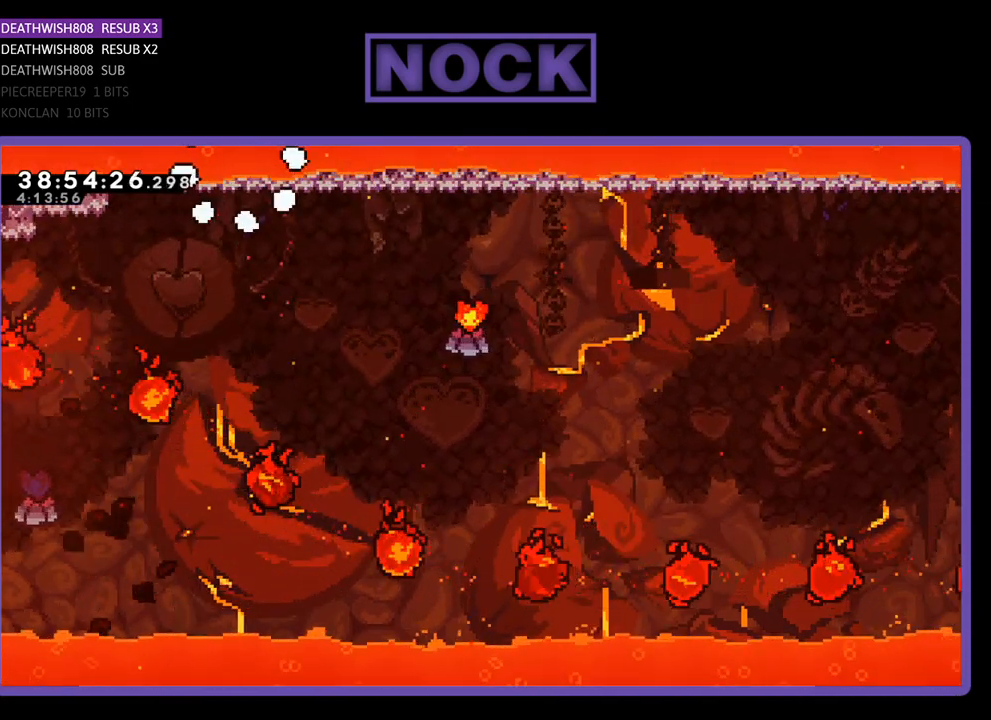
{"buttons": [], "events": []}
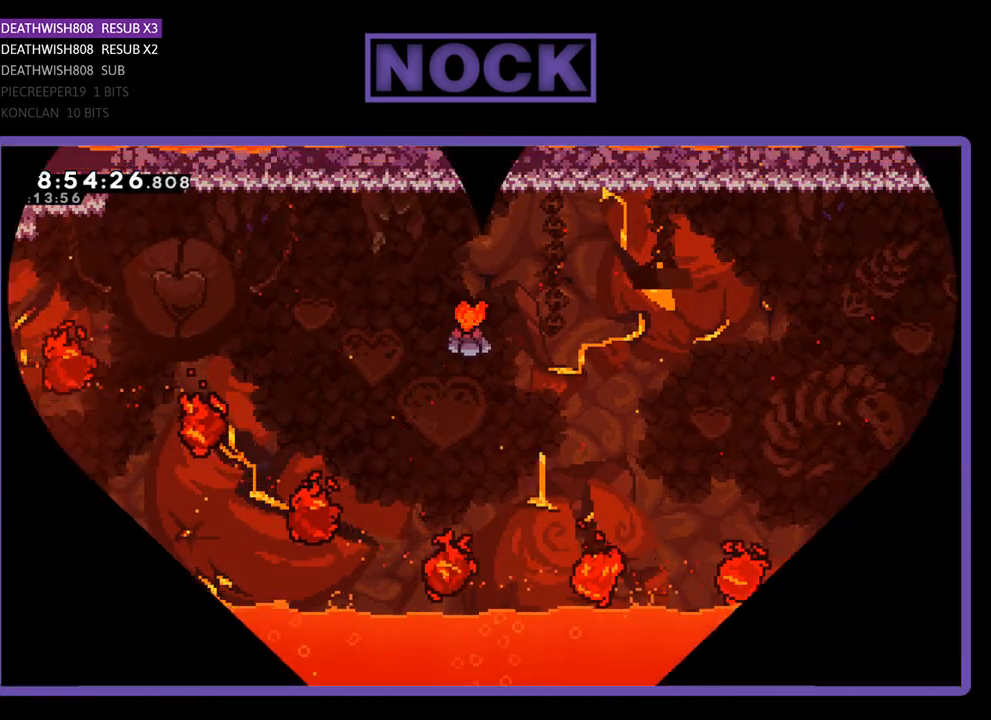
{"buttons": ["R2", "DPAD_RIGHT"], "events": [[400, "R2", "down"], [500, "DPAD_RIGHT", "down"]]}
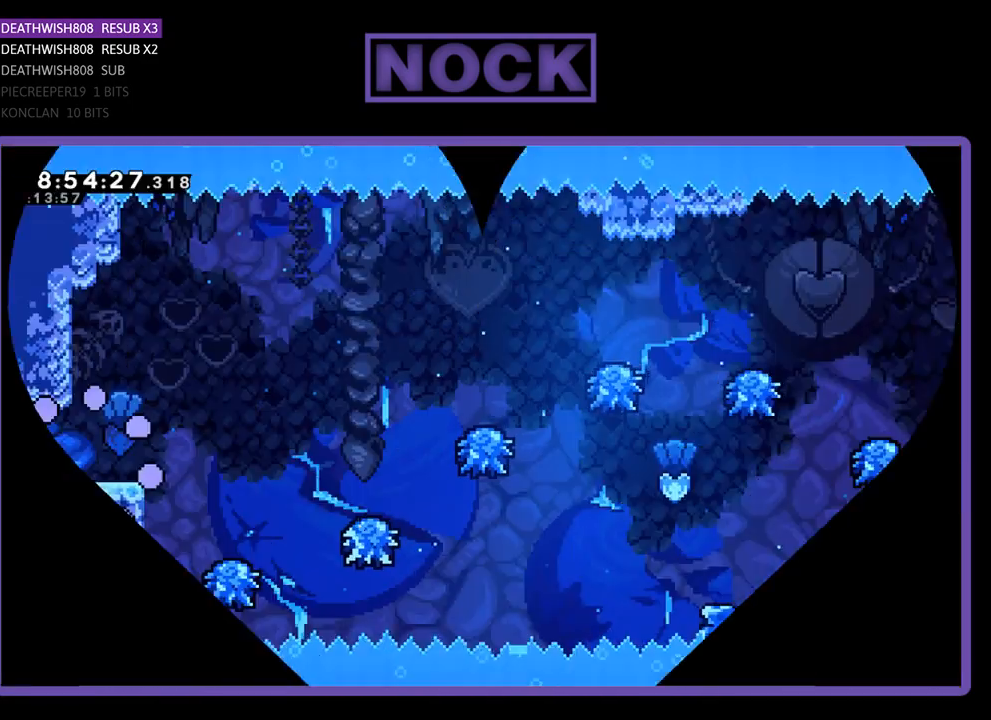
{"buttons": ["R2", "DPAD_RIGHT"], "events": []}
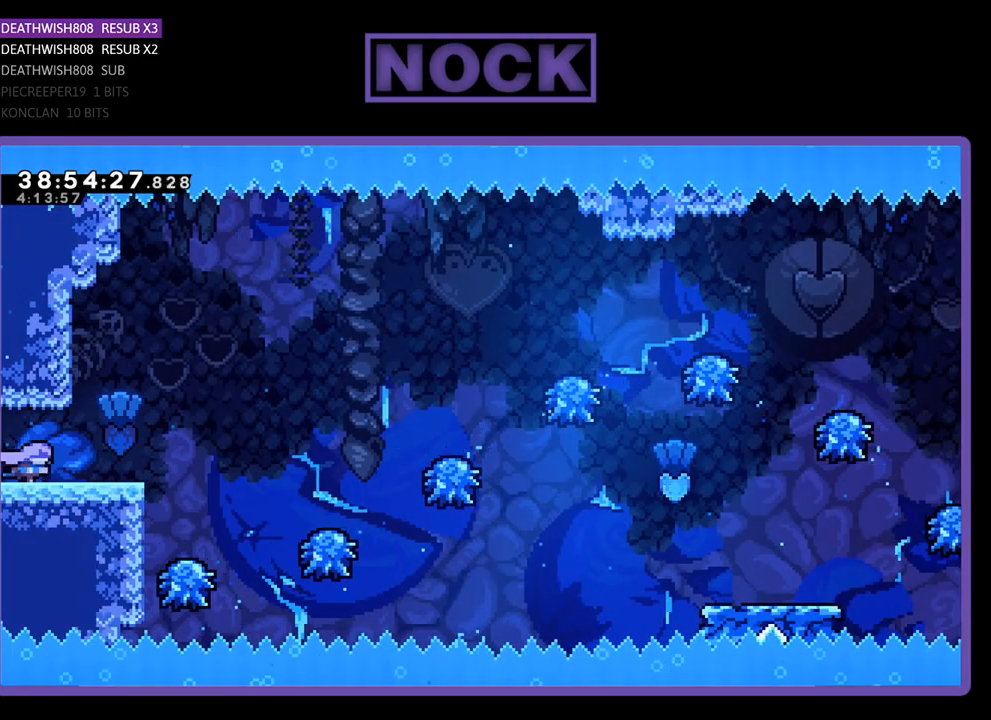
{"buttons": ["R2", "DPAD_RIGHT"], "events": [[167, "CROSS", "down"], [400, "CROSS", "up"]]}